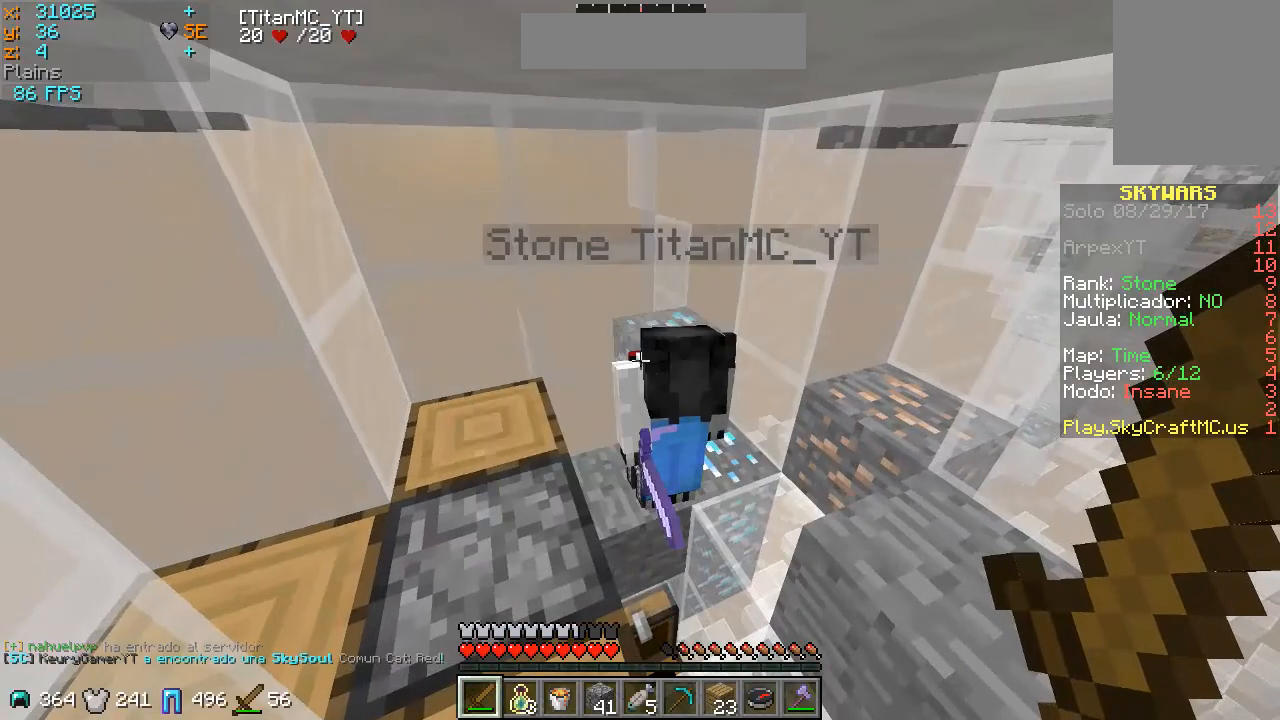
Gameplay with keyboard and mouse; each line is a JSON object with the keys and mouse buttons held at the frame after it. "events" lists presses ("down") and releases ("up") of "a", "d", "s", "w", "mouse_left" and "mouse_right" between this image and that frame as [ms after this image, input, new state], when the widget could be followed in between. "mouse_left", "mouse_right" = the "left", "right" buttons of the "mouse" list. No other keys are recorded. Fast repeated clicks can show as one long hold. Mouse movement is not recorded.
{"keys": [], "mouse": [], "events": []}
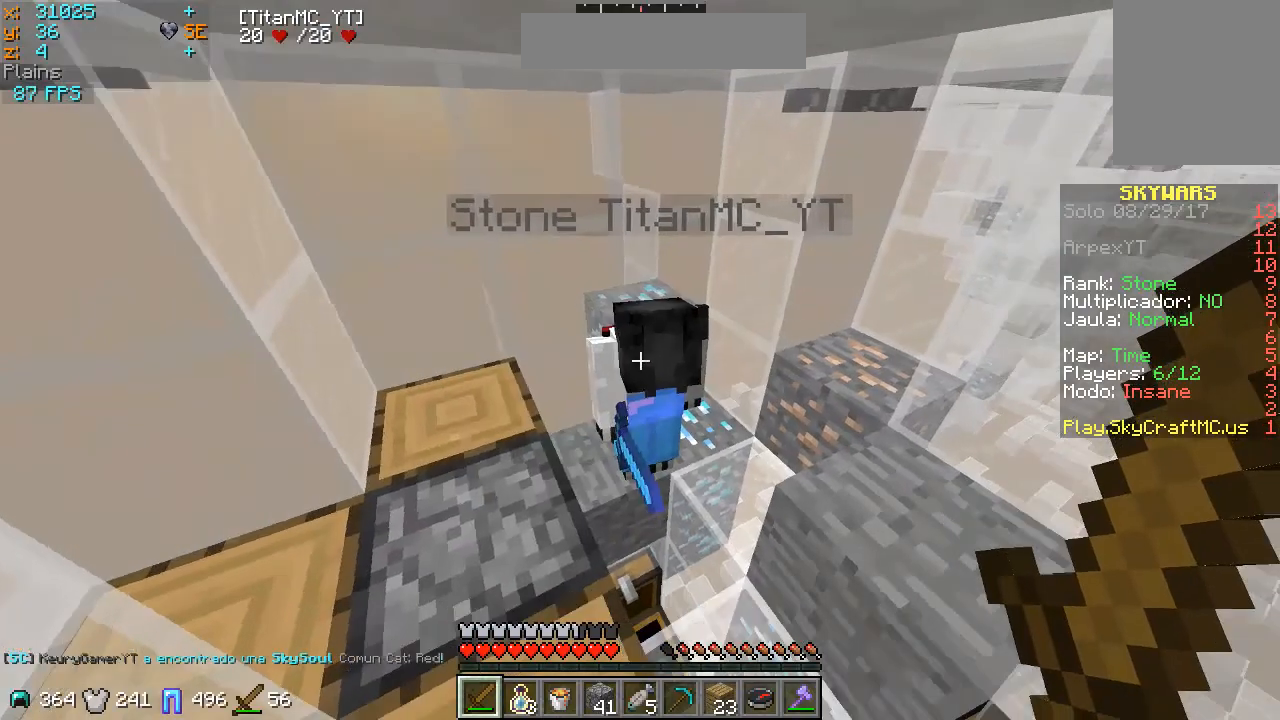
{"keys": [], "mouse": [], "events": []}
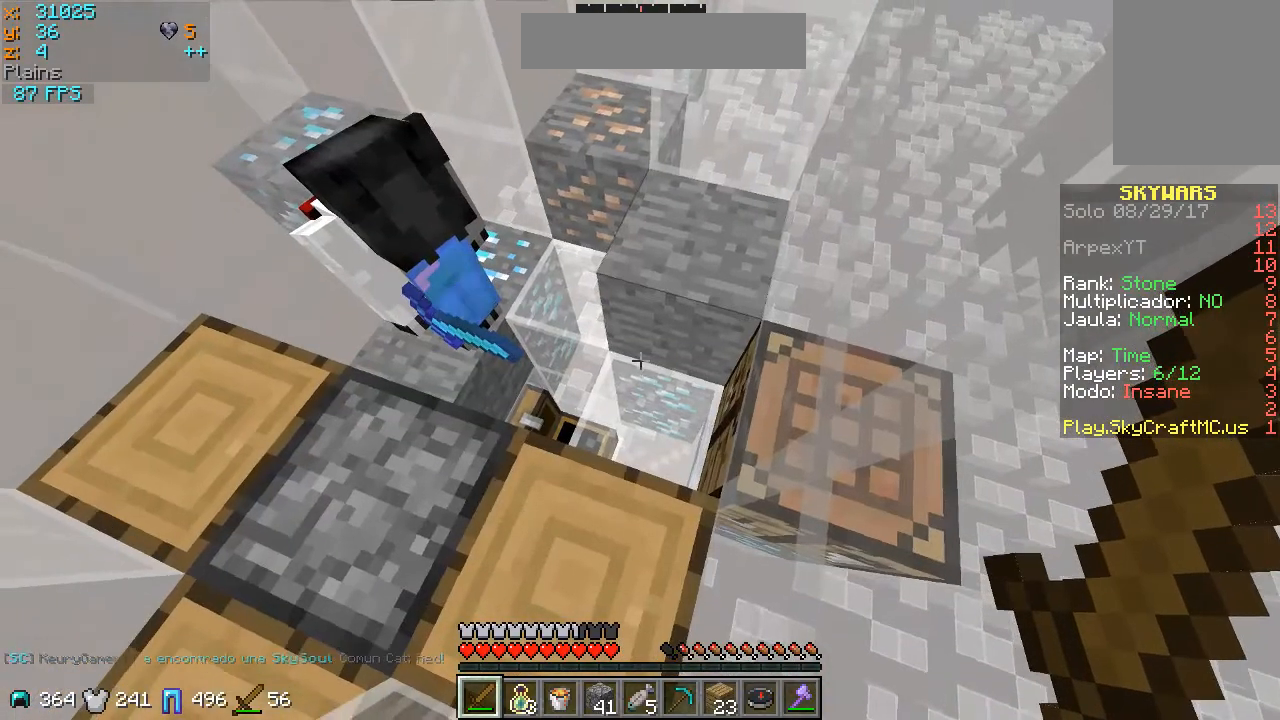
{"keys": [], "mouse": [], "events": [[200, "a", "down"], [300, "a", "up"]]}
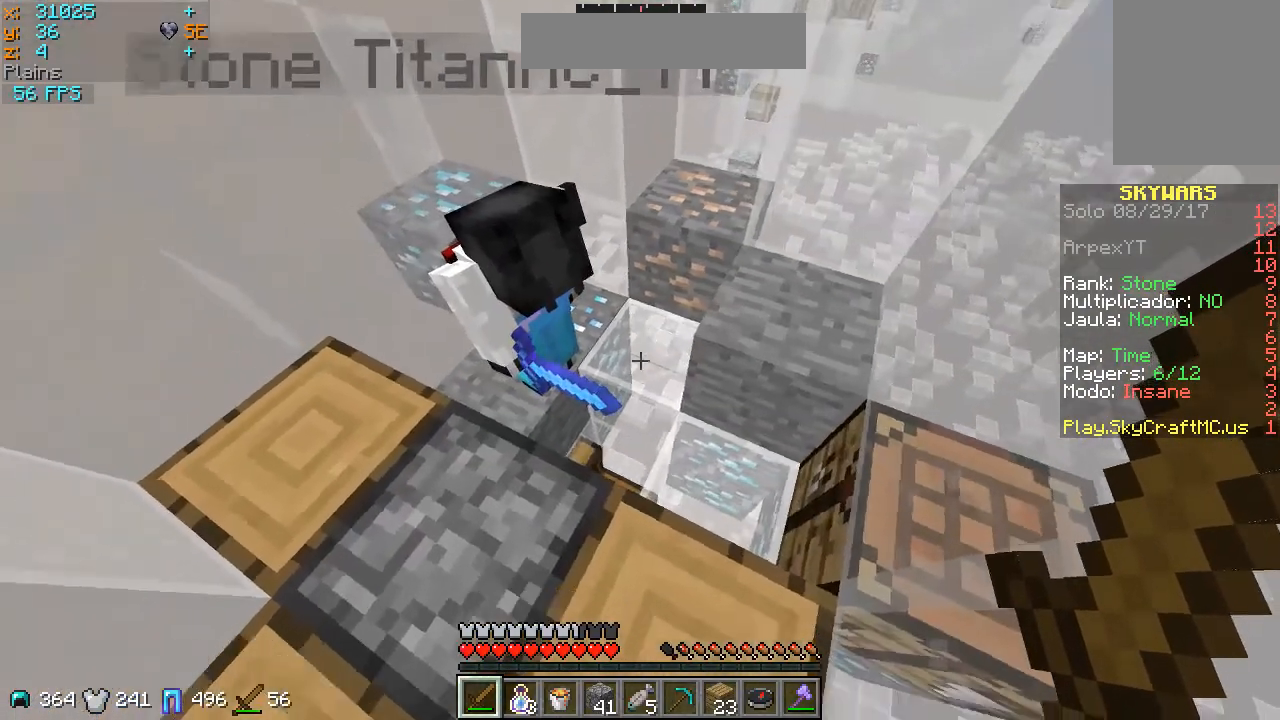
{"keys": [], "mouse": [], "events": [[167, "w", "down"], [267, "w", "up"], [367, "mouse_right", "down"], [467, "mouse_right", "up"]]}
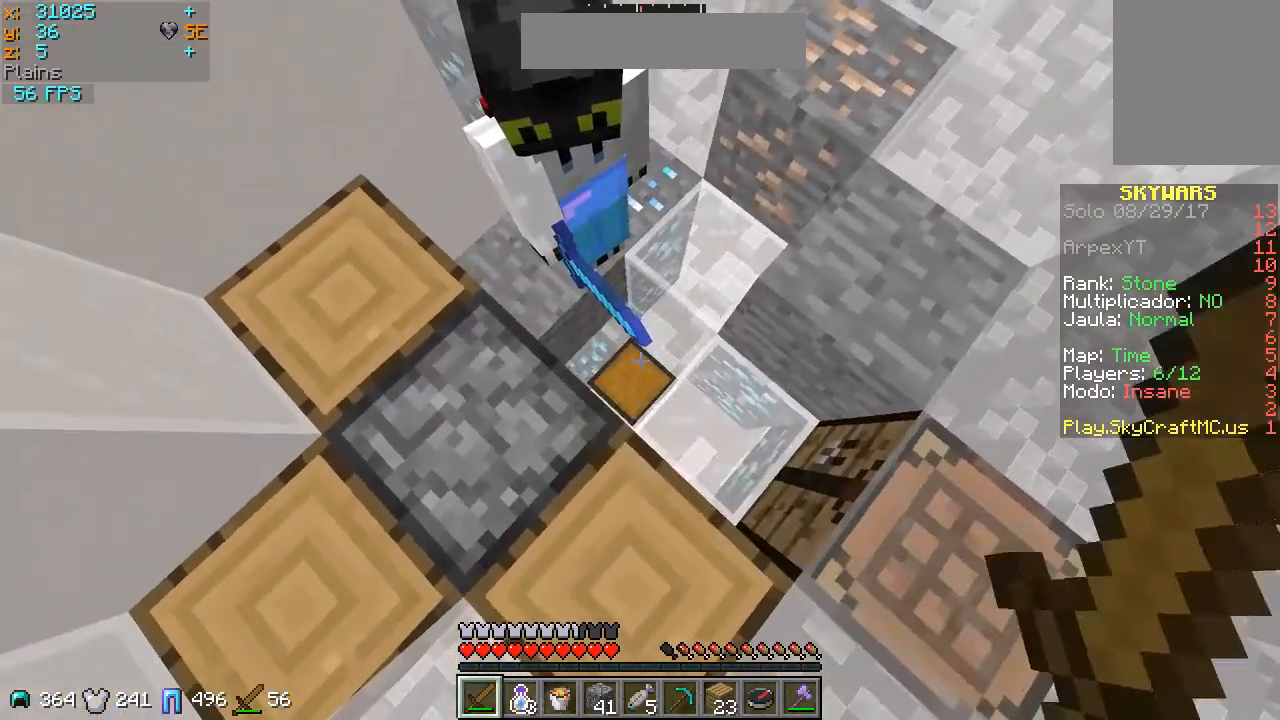
{"keys": [], "mouse": [], "events": [[100, "mouse_right", "down"], [300, "mouse_right", "up"]]}
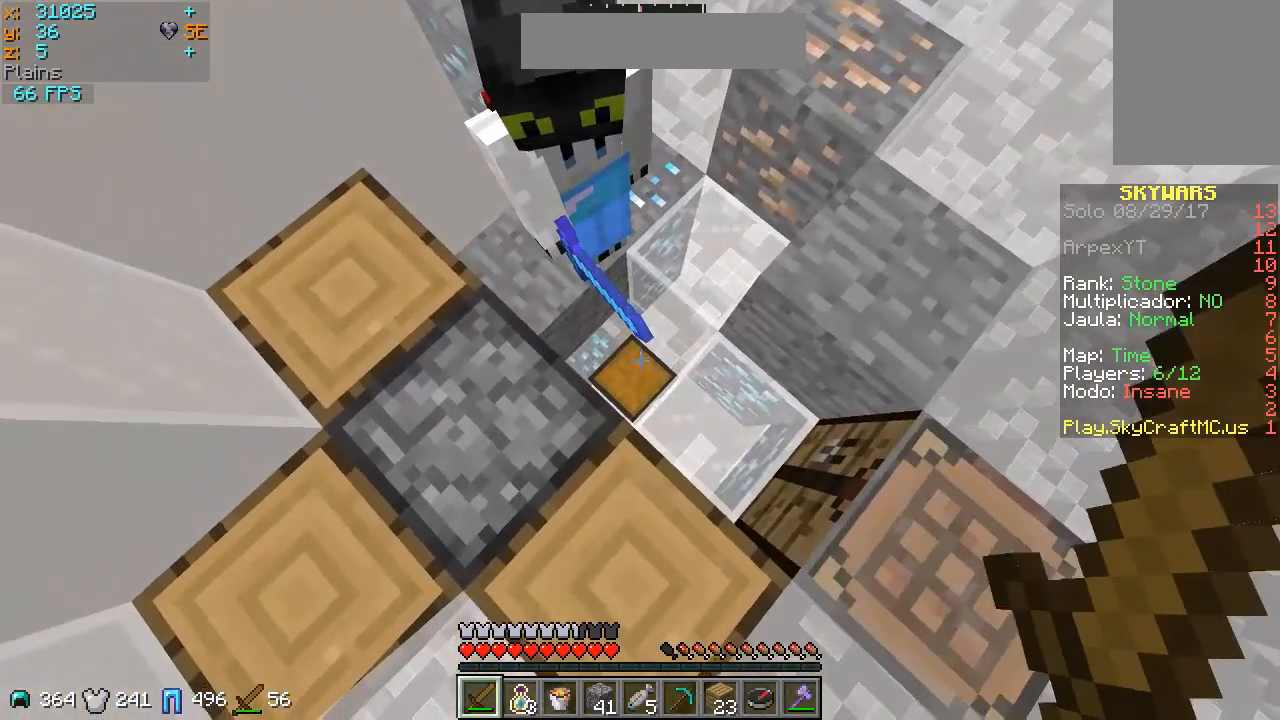
{"keys": ["a"], "mouse": [], "events": [[100, "w", "down"], [167, "w", "up"], [200, "d", "down"], [333, "d", "up"], [433, "a", "down"]]}